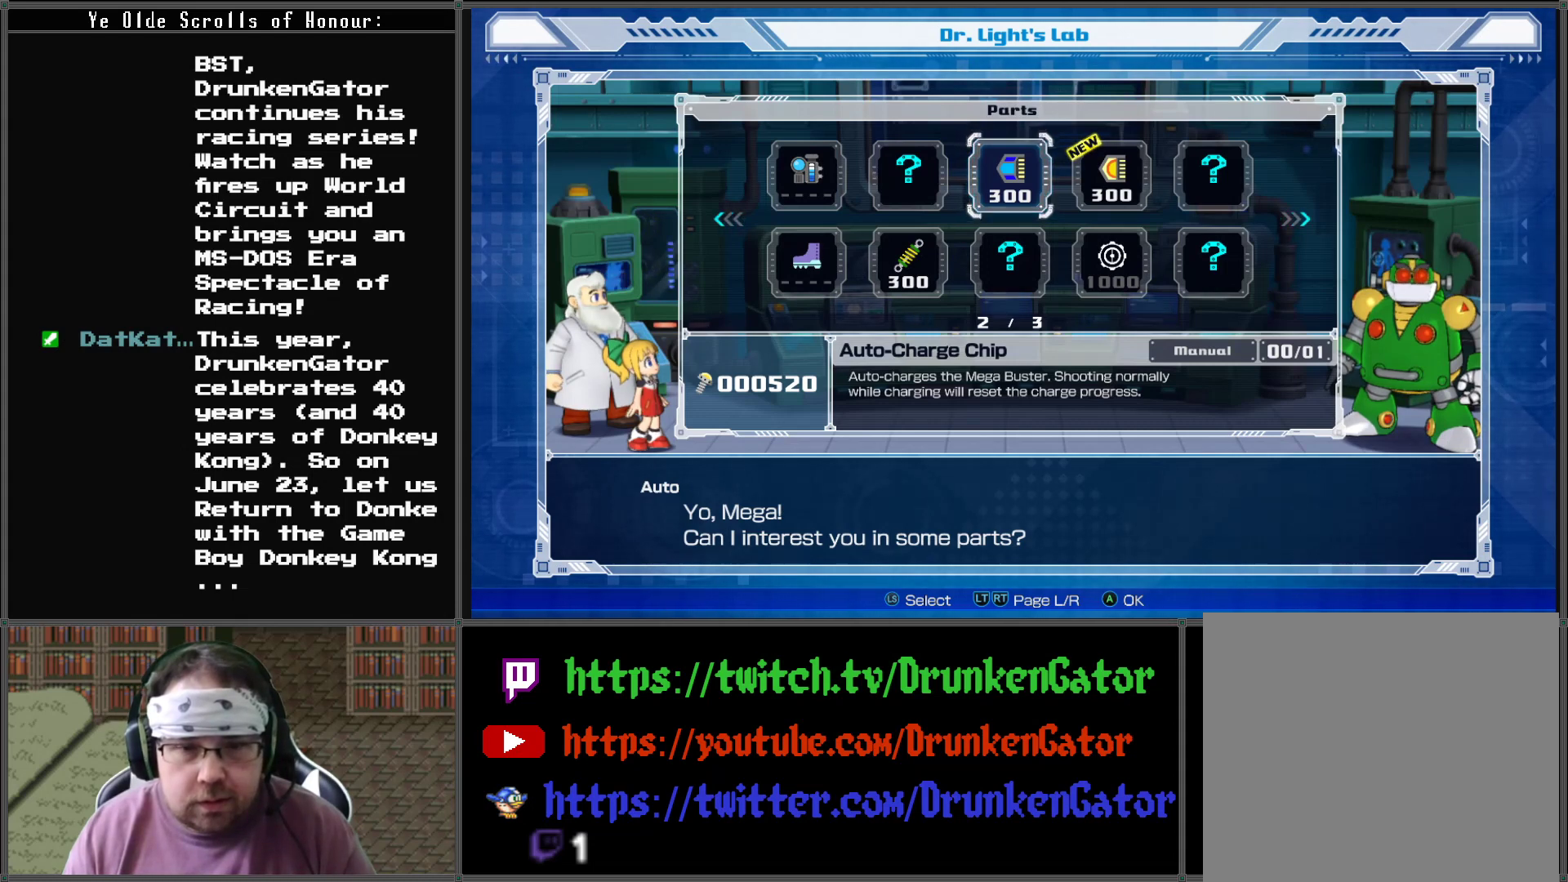
Gameplay with a controller (Xbox layout); each line is a JSON object with the inputs held at the frame after it. "events" lists button and stick changes between this image and that frame as [ms after this image, input, new state], when the widget could be followed in between.
{"buttons": [], "left_stick": "center", "right_stick": "center", "events": []}
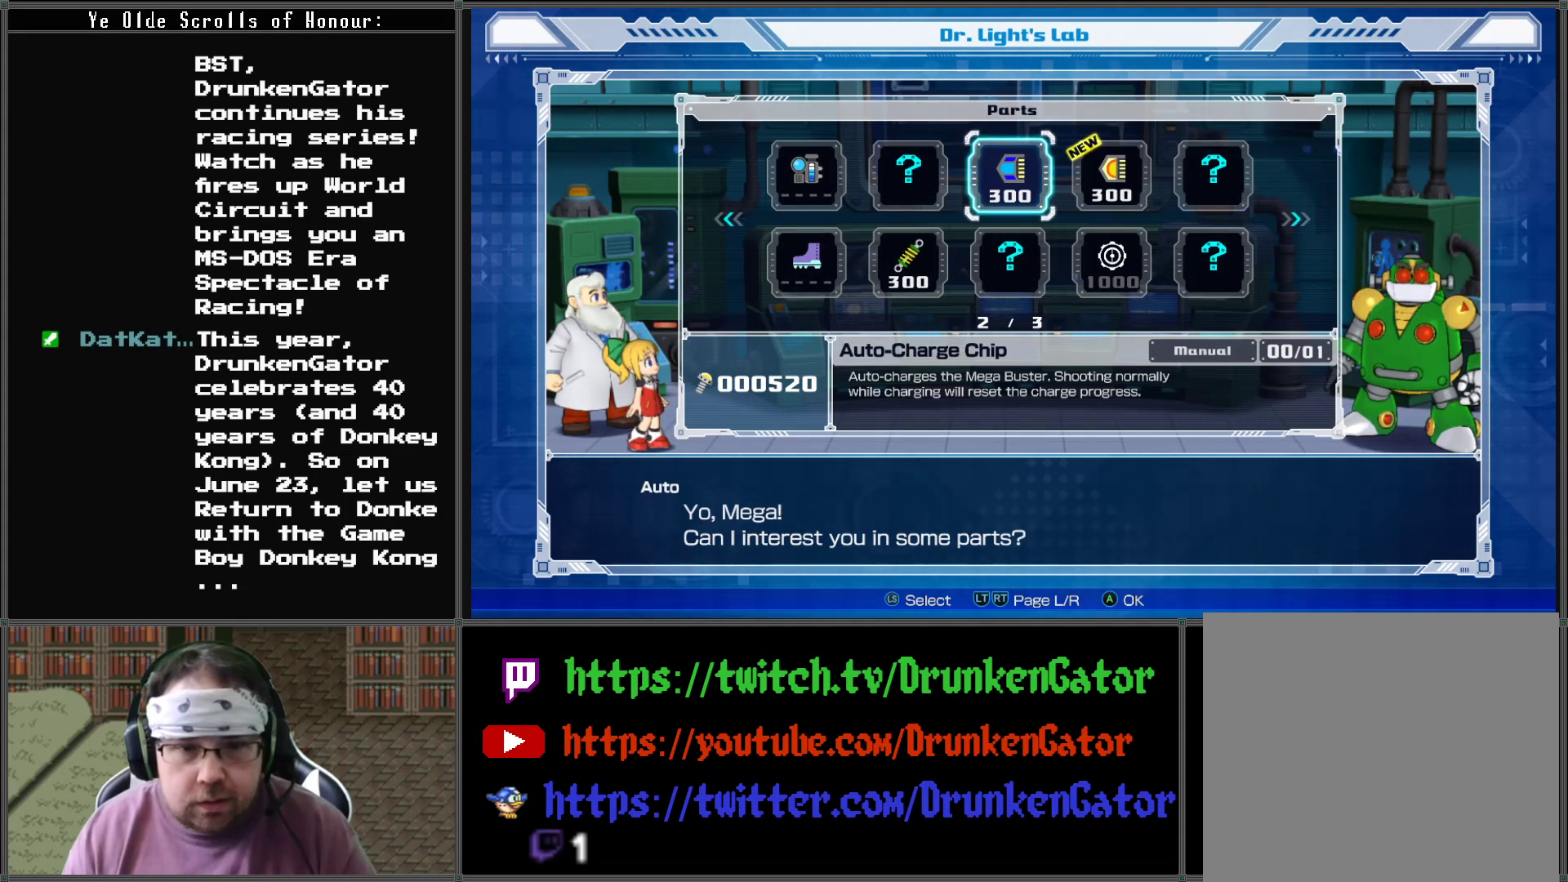
{"buttons": [], "left_stick": "center", "right_stick": "center", "events": []}
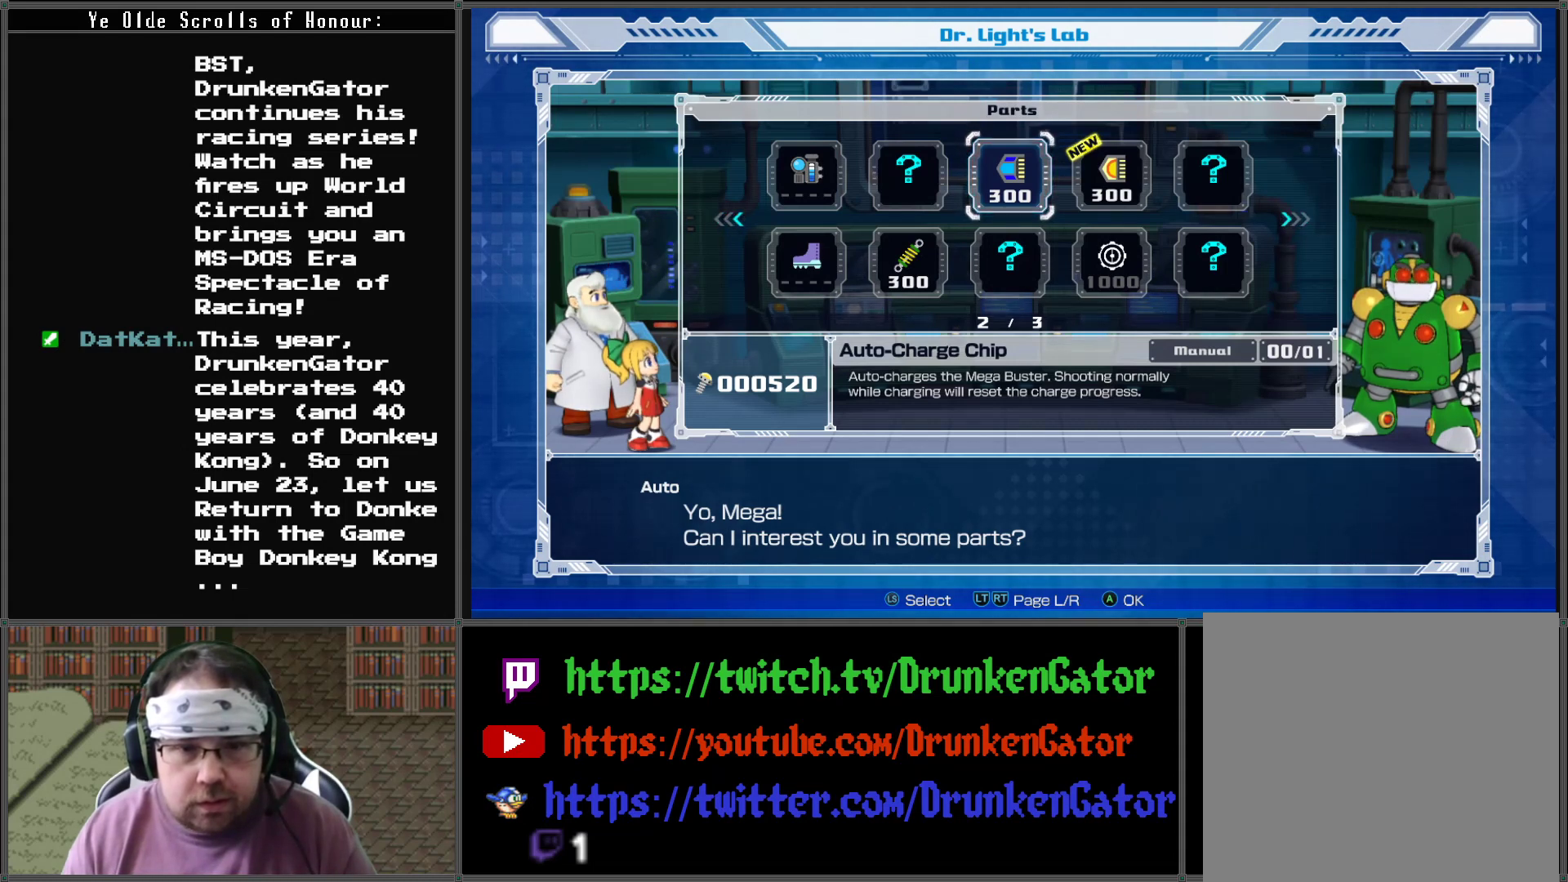
{"buttons": [], "left_stick": "center", "right_stick": "center", "events": []}
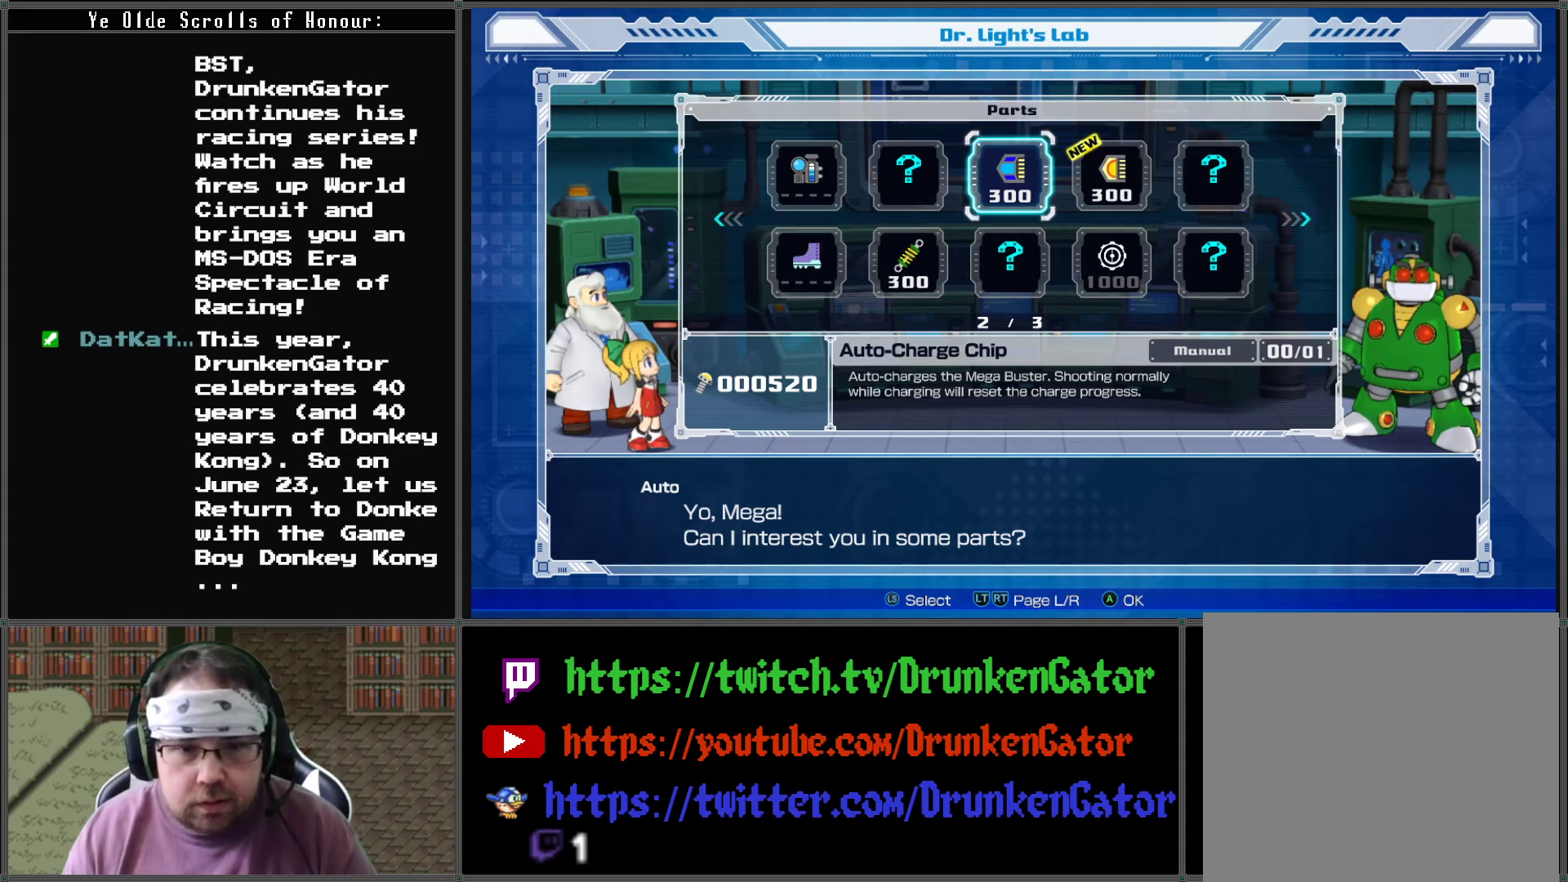
{"buttons": ["DPAD_RIGHT"], "left_stick": "center", "right_stick": "center", "events": [[400, "DPAD_RIGHT", "down"]]}
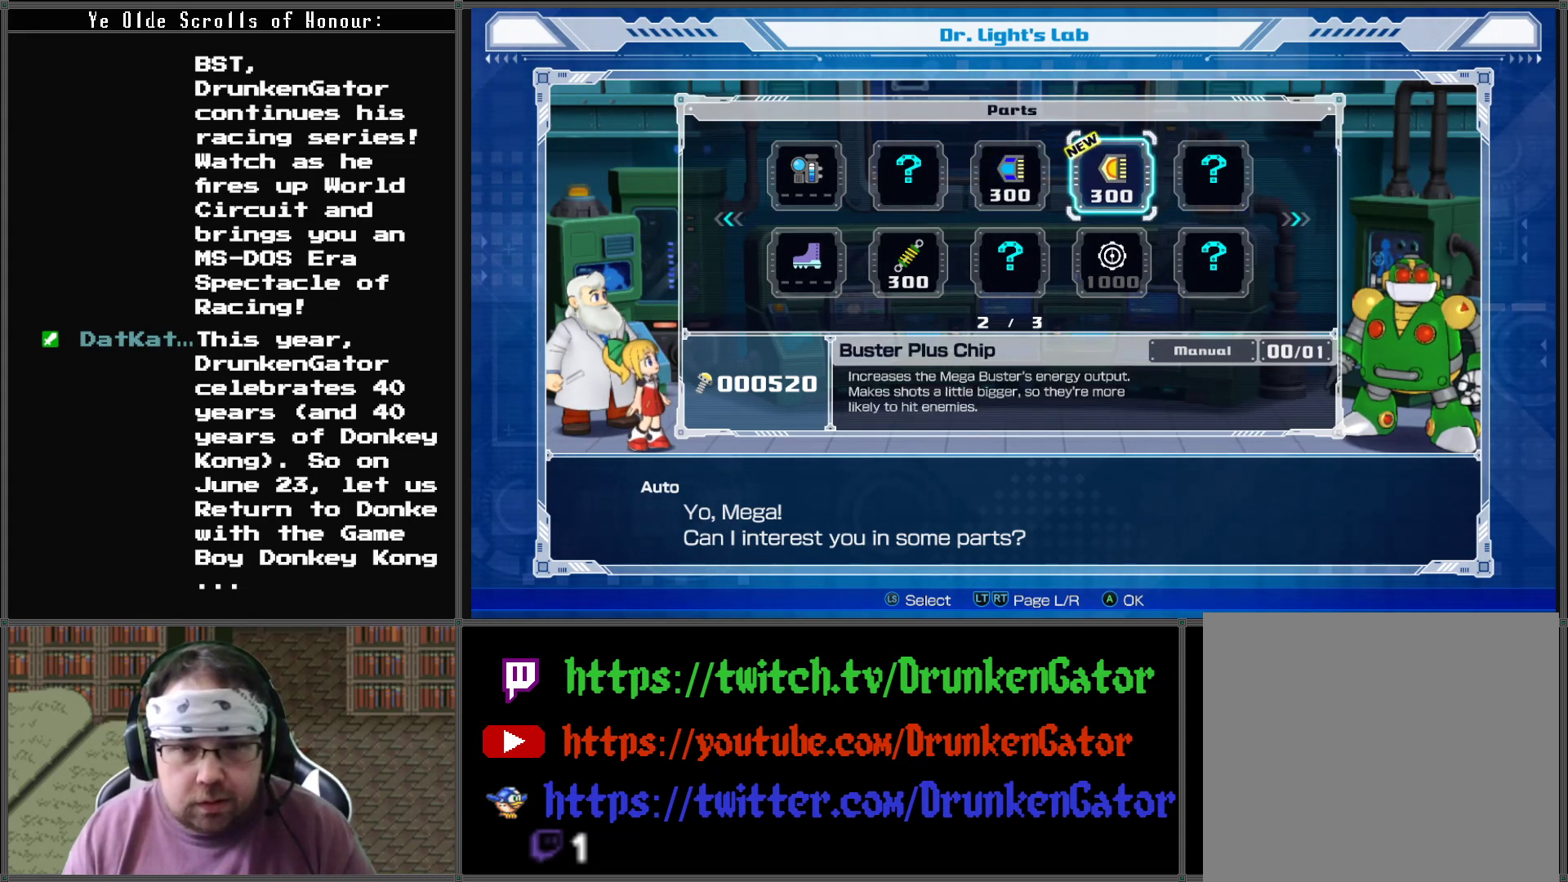
{"buttons": [], "left_stick": "center", "right_stick": "center", "events": [[33, "DPAD_RIGHT", "up"]]}
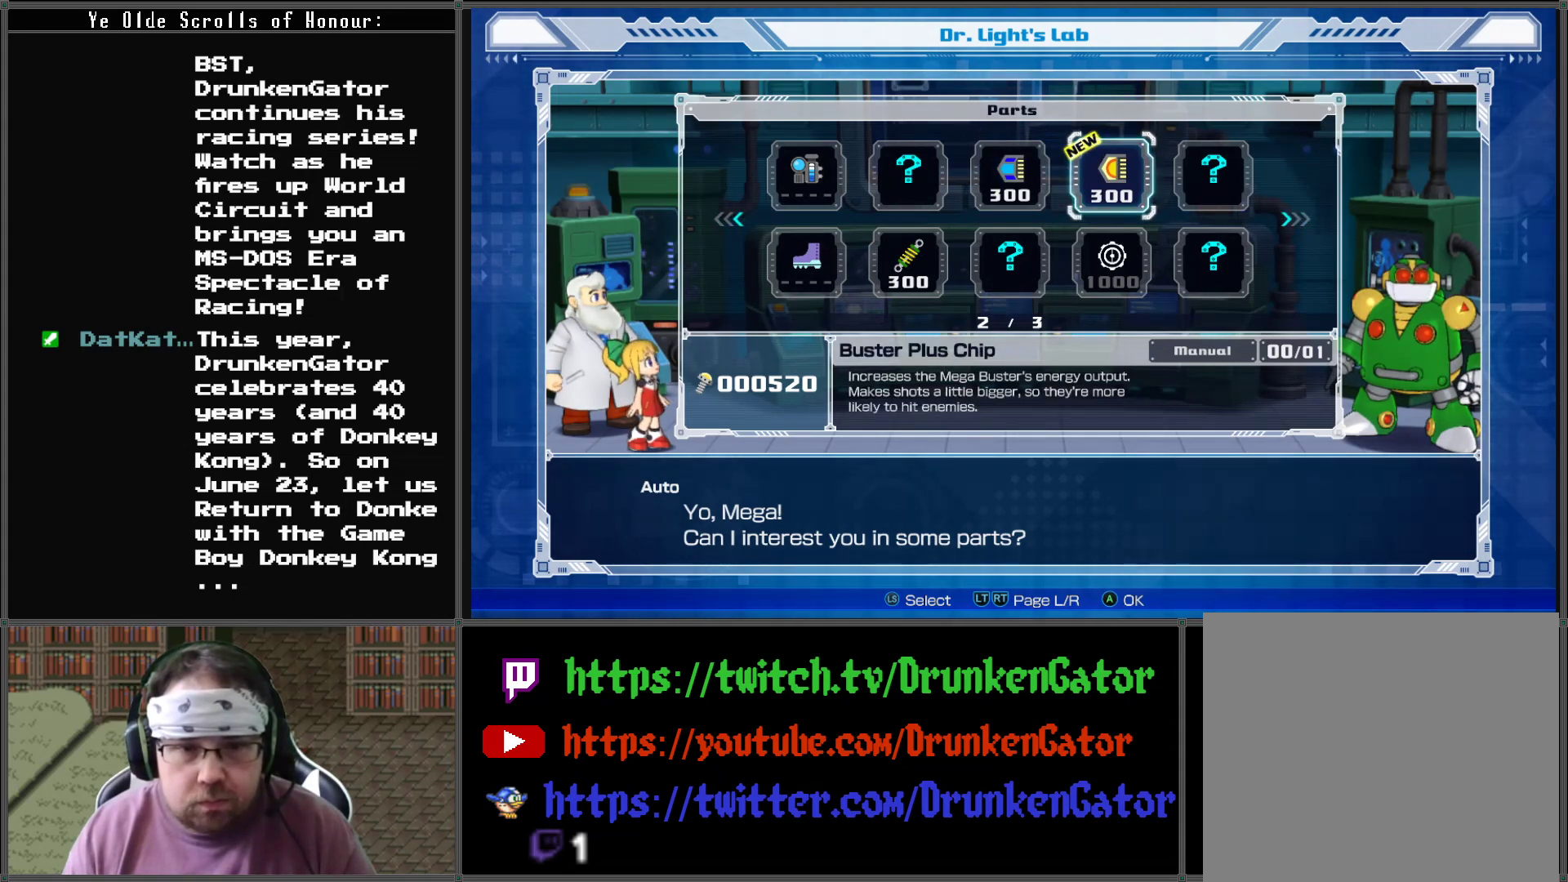
{"buttons": [], "left_stick": "center", "right_stick": "center", "events": []}
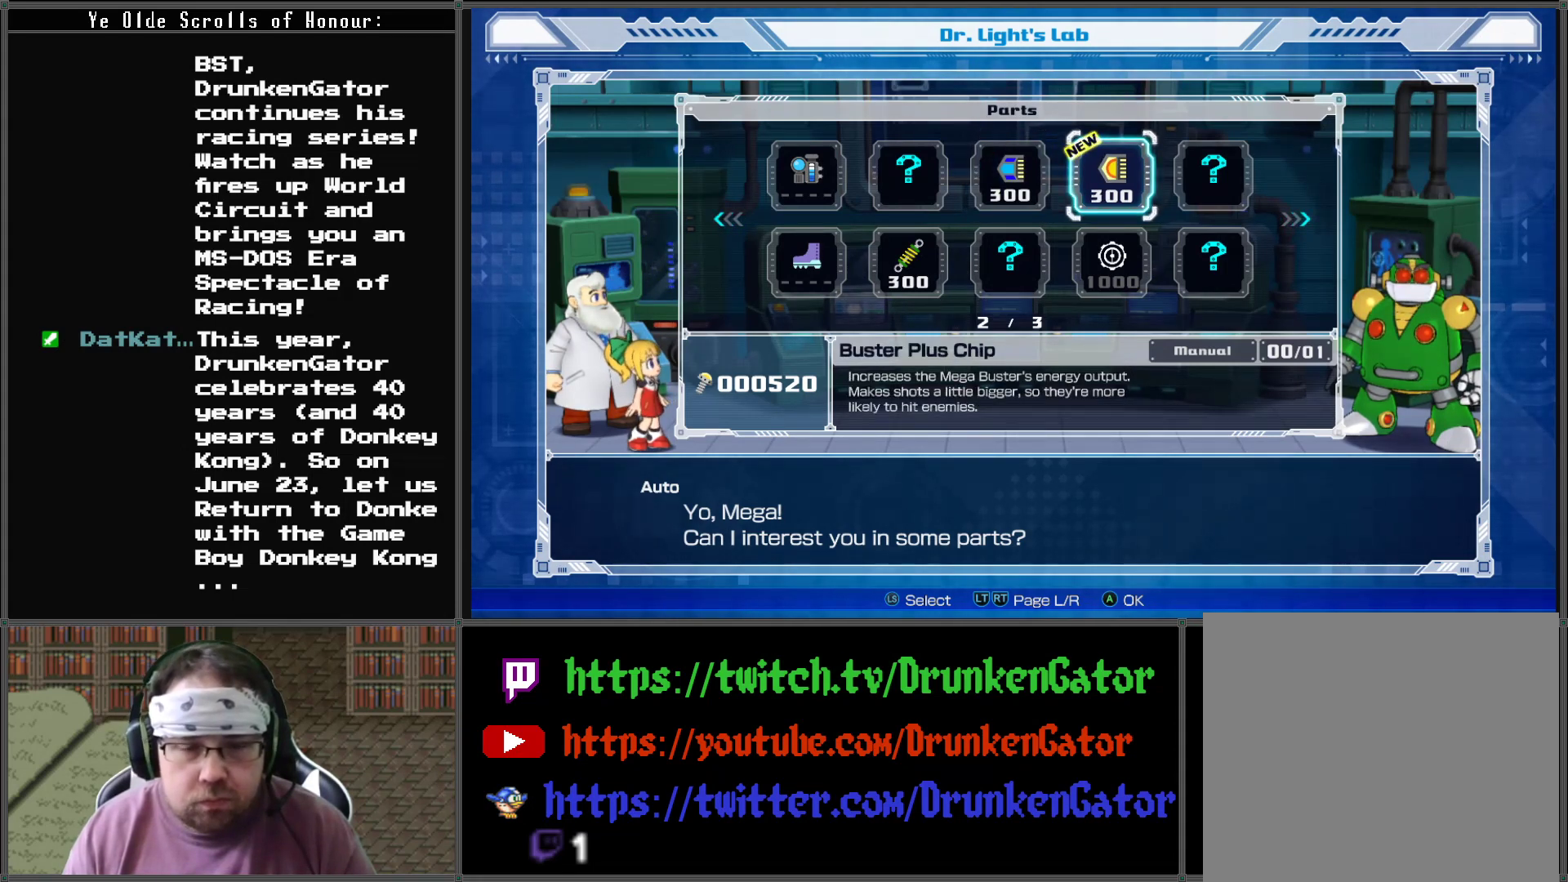
{"buttons": [], "left_stick": "center", "right_stick": "center", "events": []}
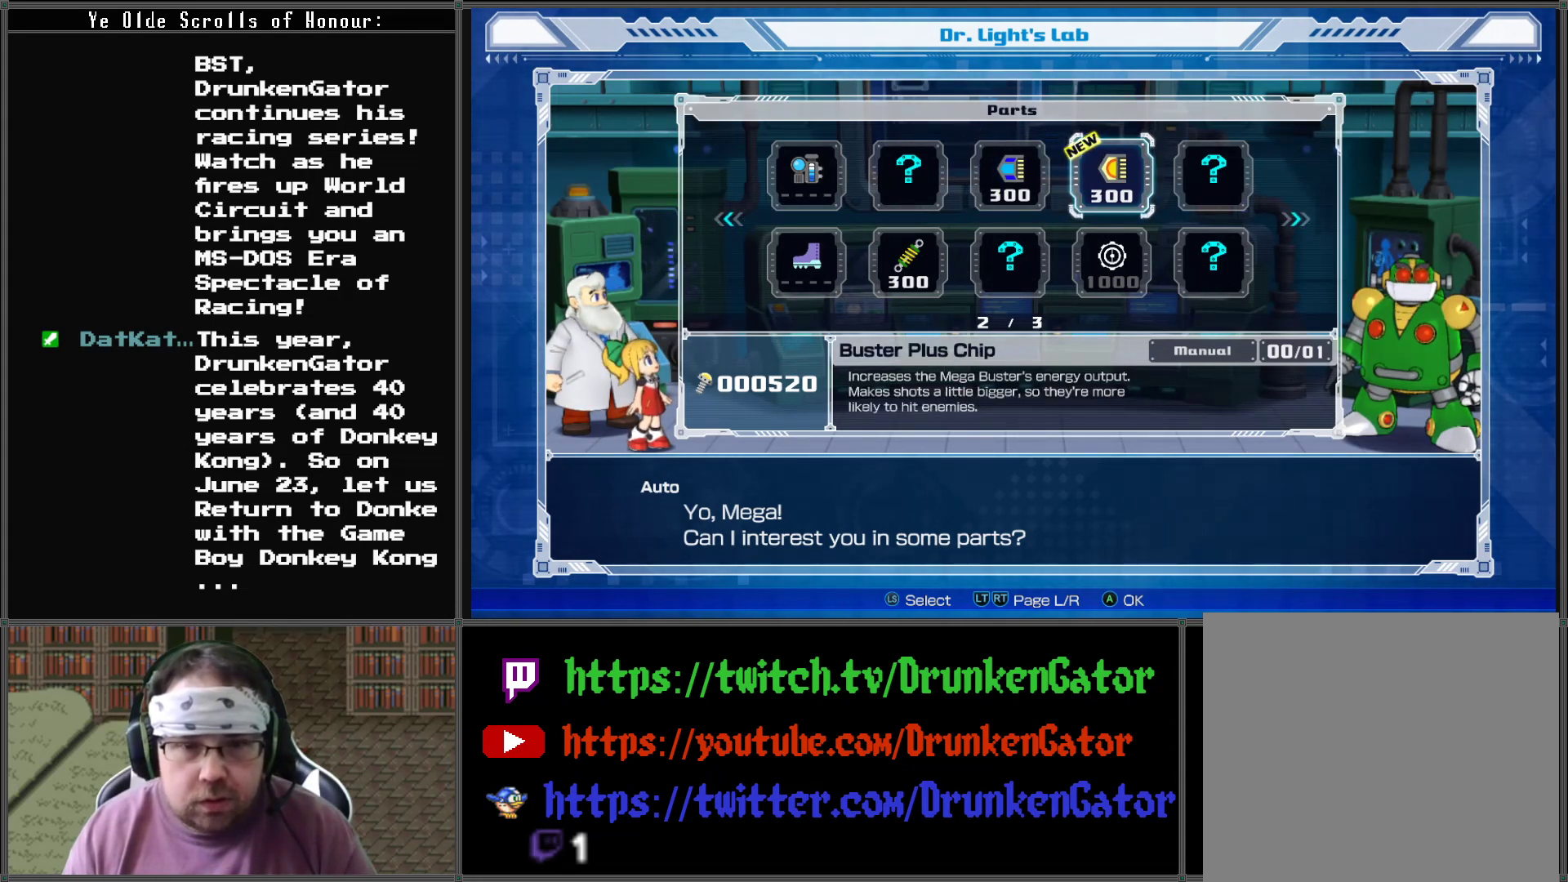
{"buttons": [], "left_stick": "center", "right_stick": "center", "events": []}
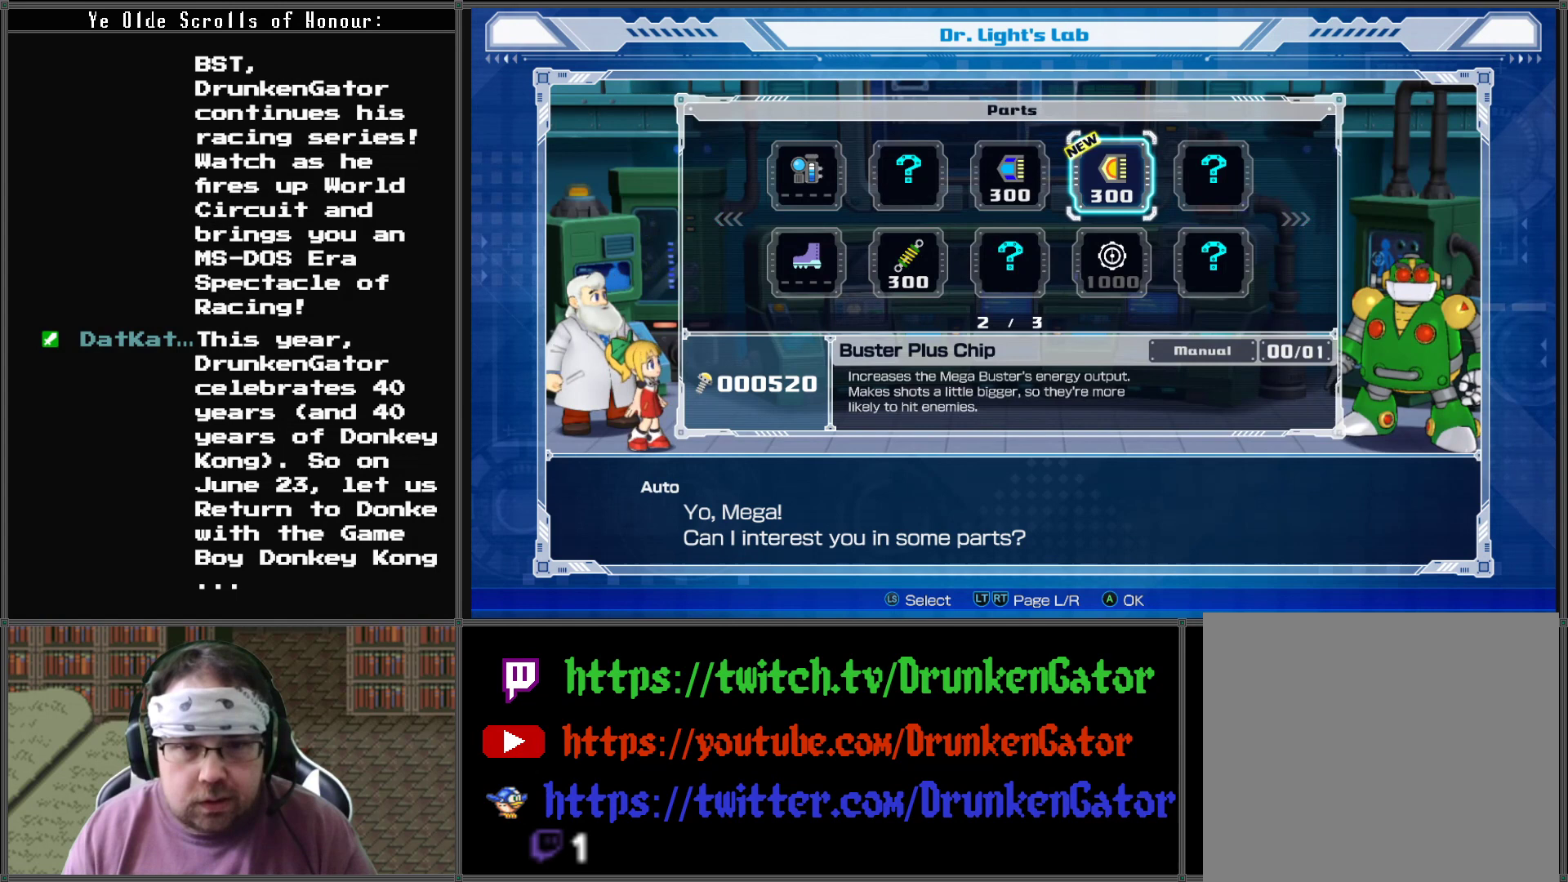
{"buttons": [], "left_stick": "center", "right_stick": "center", "events": []}
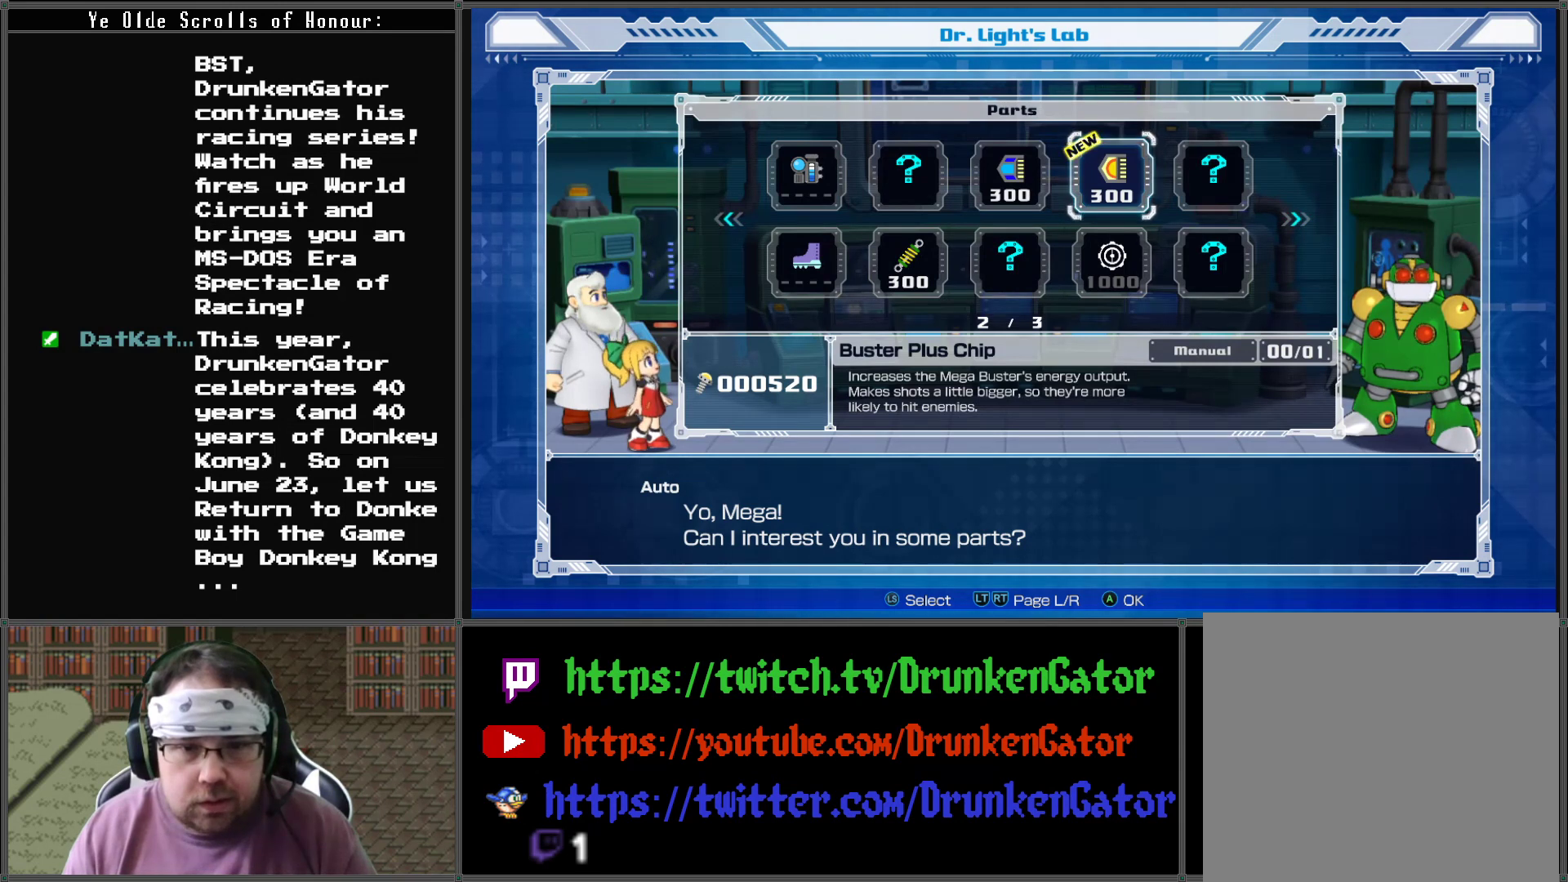
{"buttons": [], "left_stick": "center", "right_stick": "center", "events": [[300, "DPAD_LEFT", "down"], [367, "DPAD_LEFT", "up"]]}
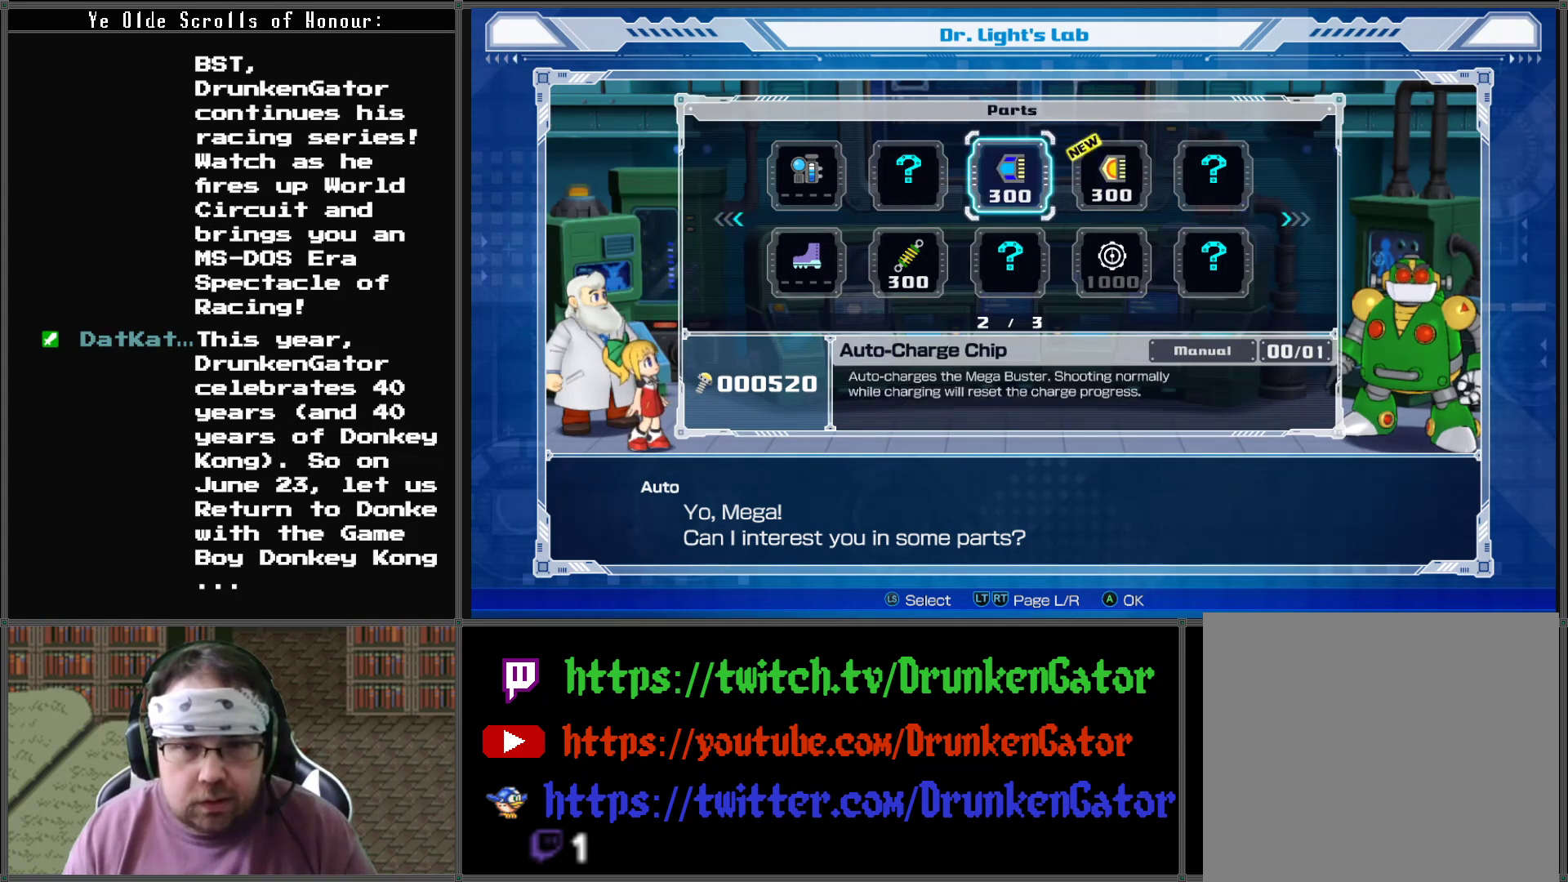
{"buttons": [], "left_stick": "center", "right_stick": "center", "events": []}
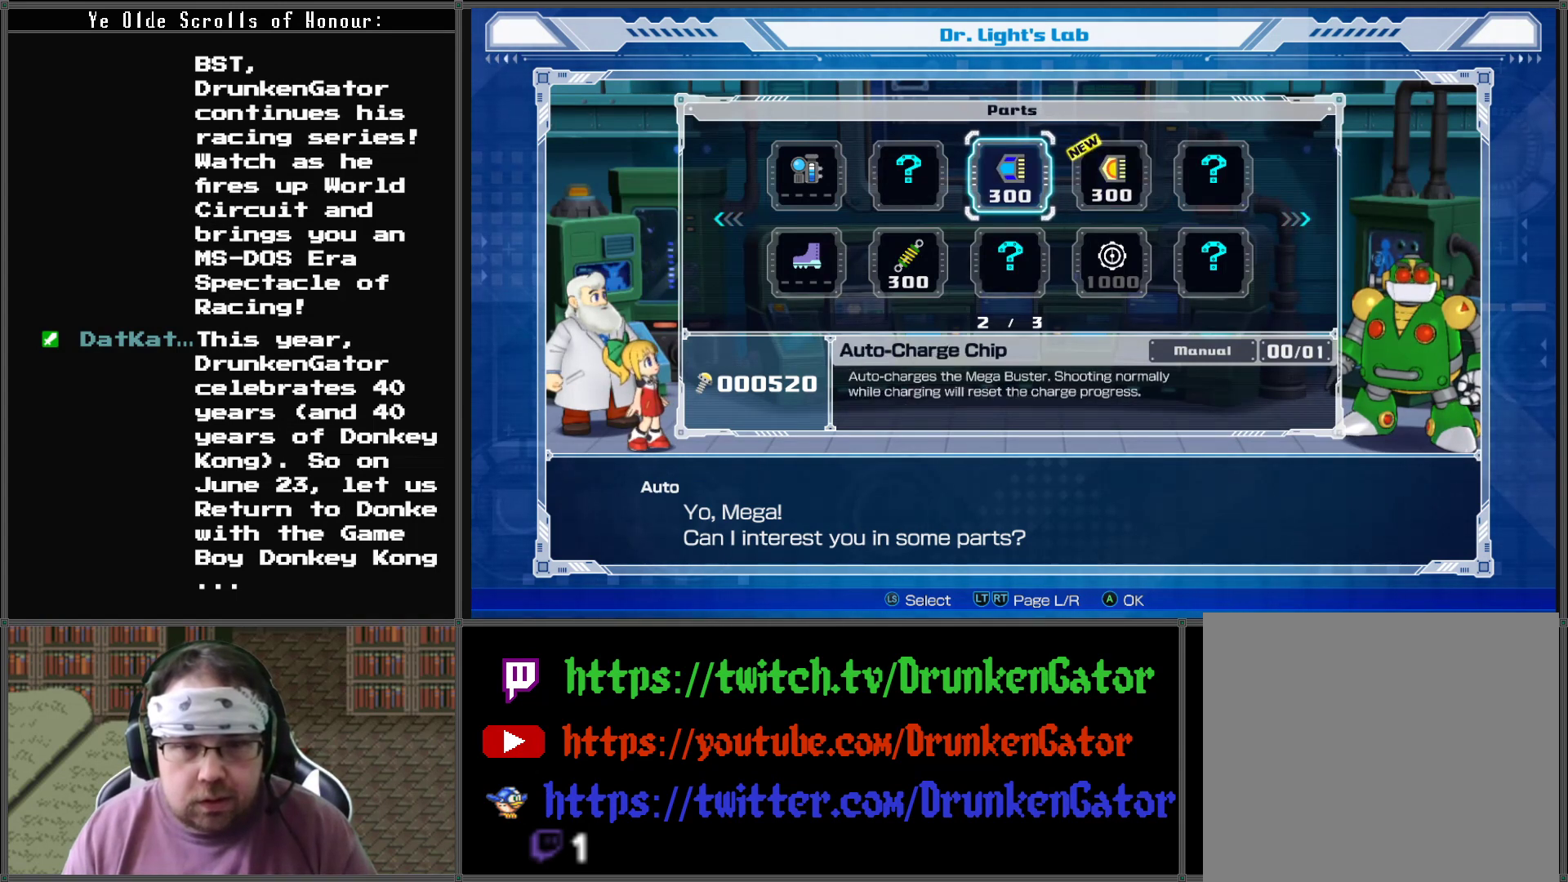
{"buttons": [], "left_stick": "center", "right_stick": "center", "events": []}
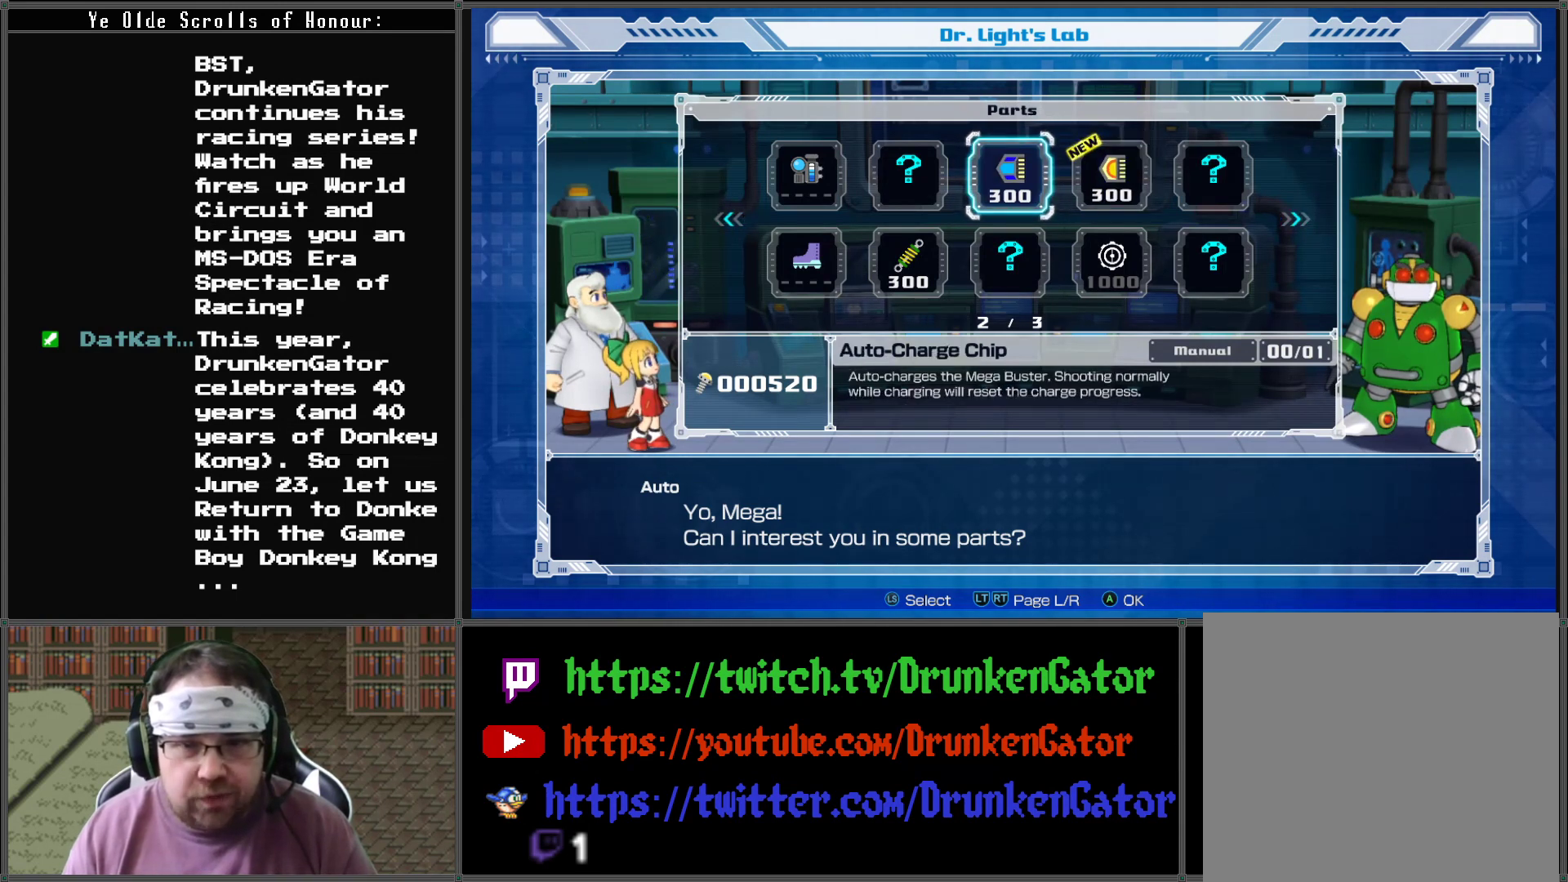
{"buttons": [], "left_stick": "center", "right_stick": "center", "events": [[167, "A", "down"], [267, "A", "up"]]}
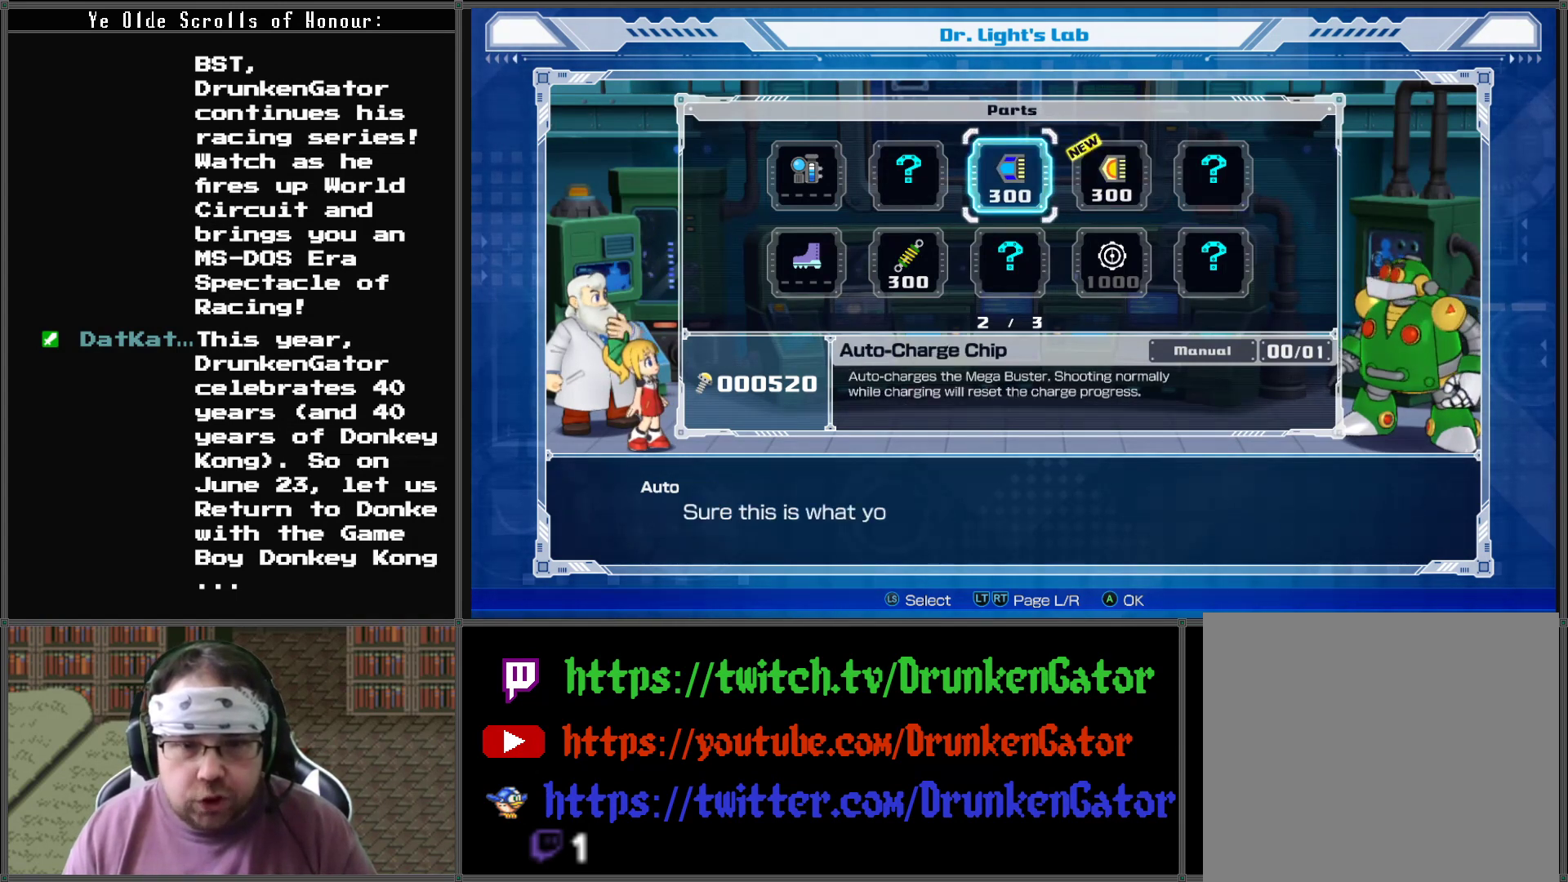
{"buttons": ["A"], "left_stick": "center", "right_stick": "center", "events": [[400, "A", "down"]]}
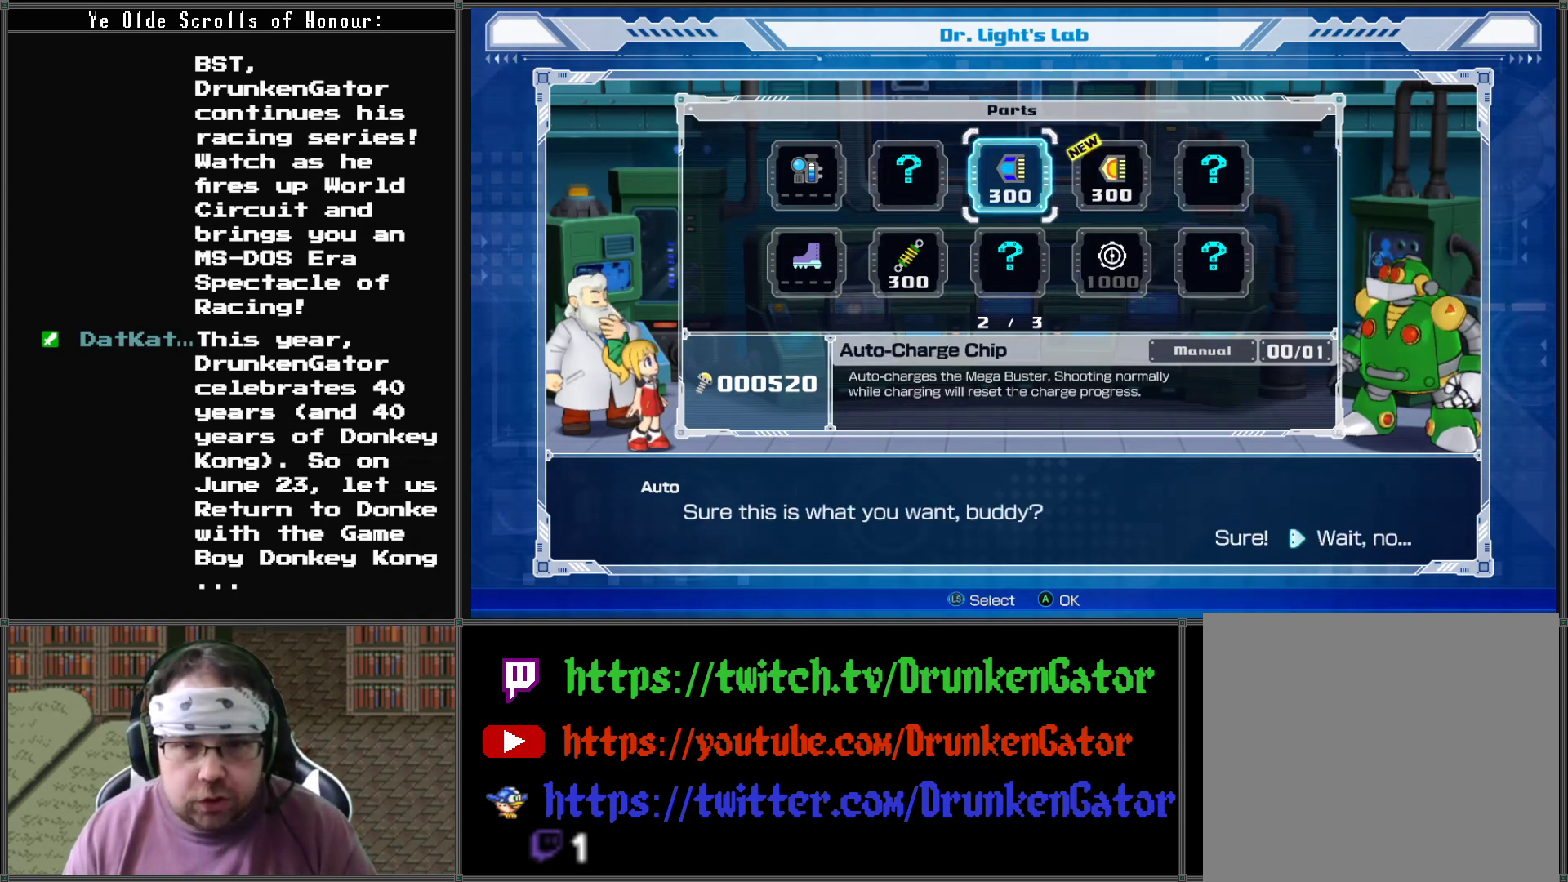
{"buttons": [], "left_stick": "center", "right_stick": "center", "events": [[33, "A", "up"], [367, "DPAD_LEFT", "down"], [467, "DPAD_LEFT", "up"]]}
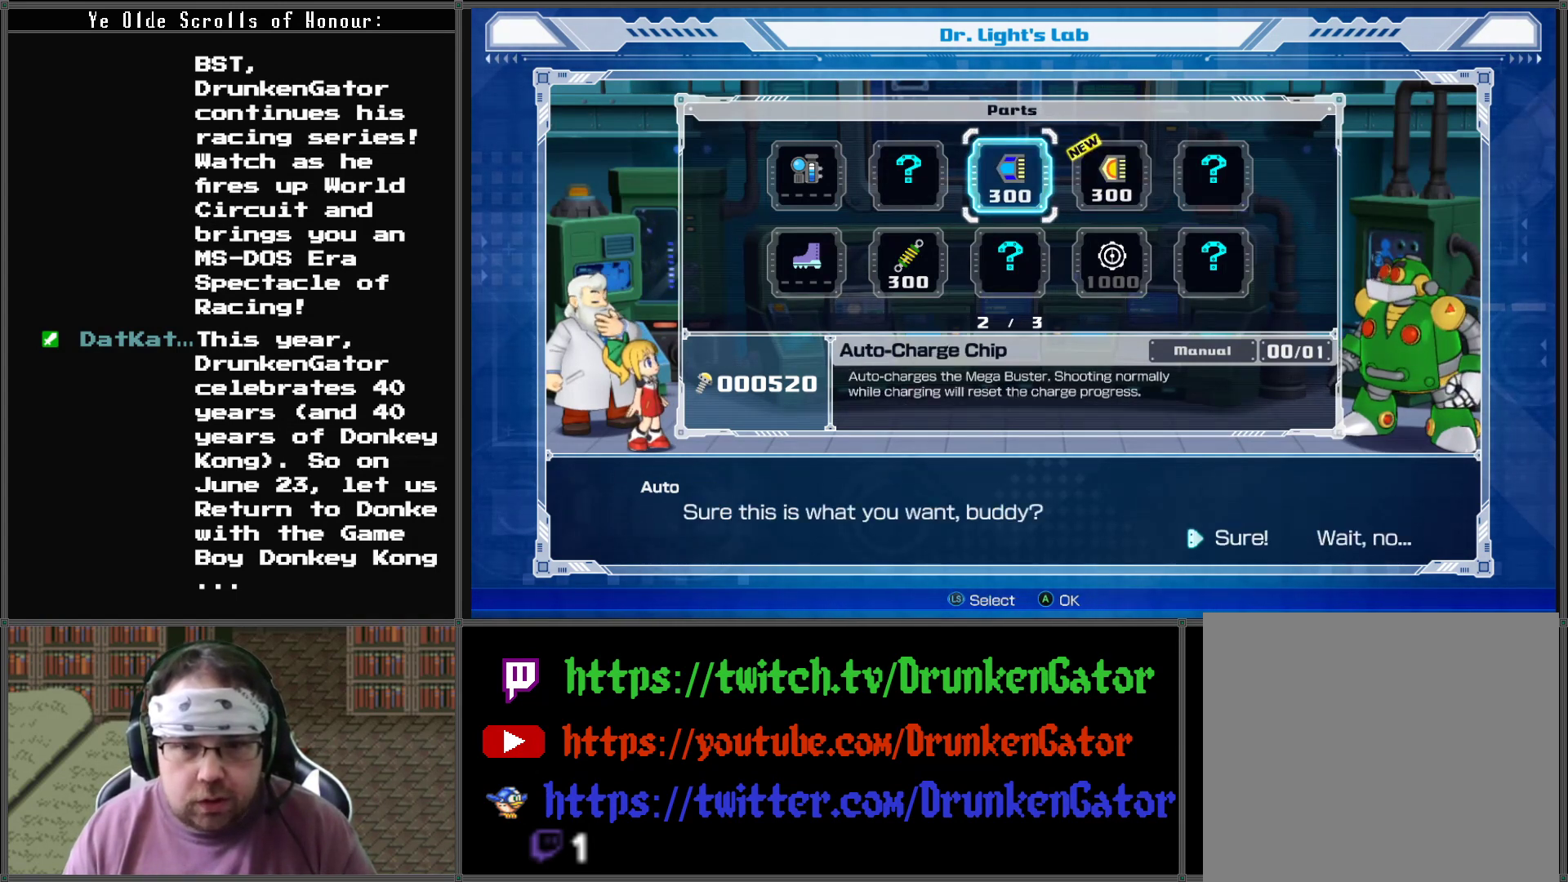
{"buttons": [], "left_stick": "center", "right_stick": "center", "events": [[100, "A", "down"], [267, "A", "up"]]}
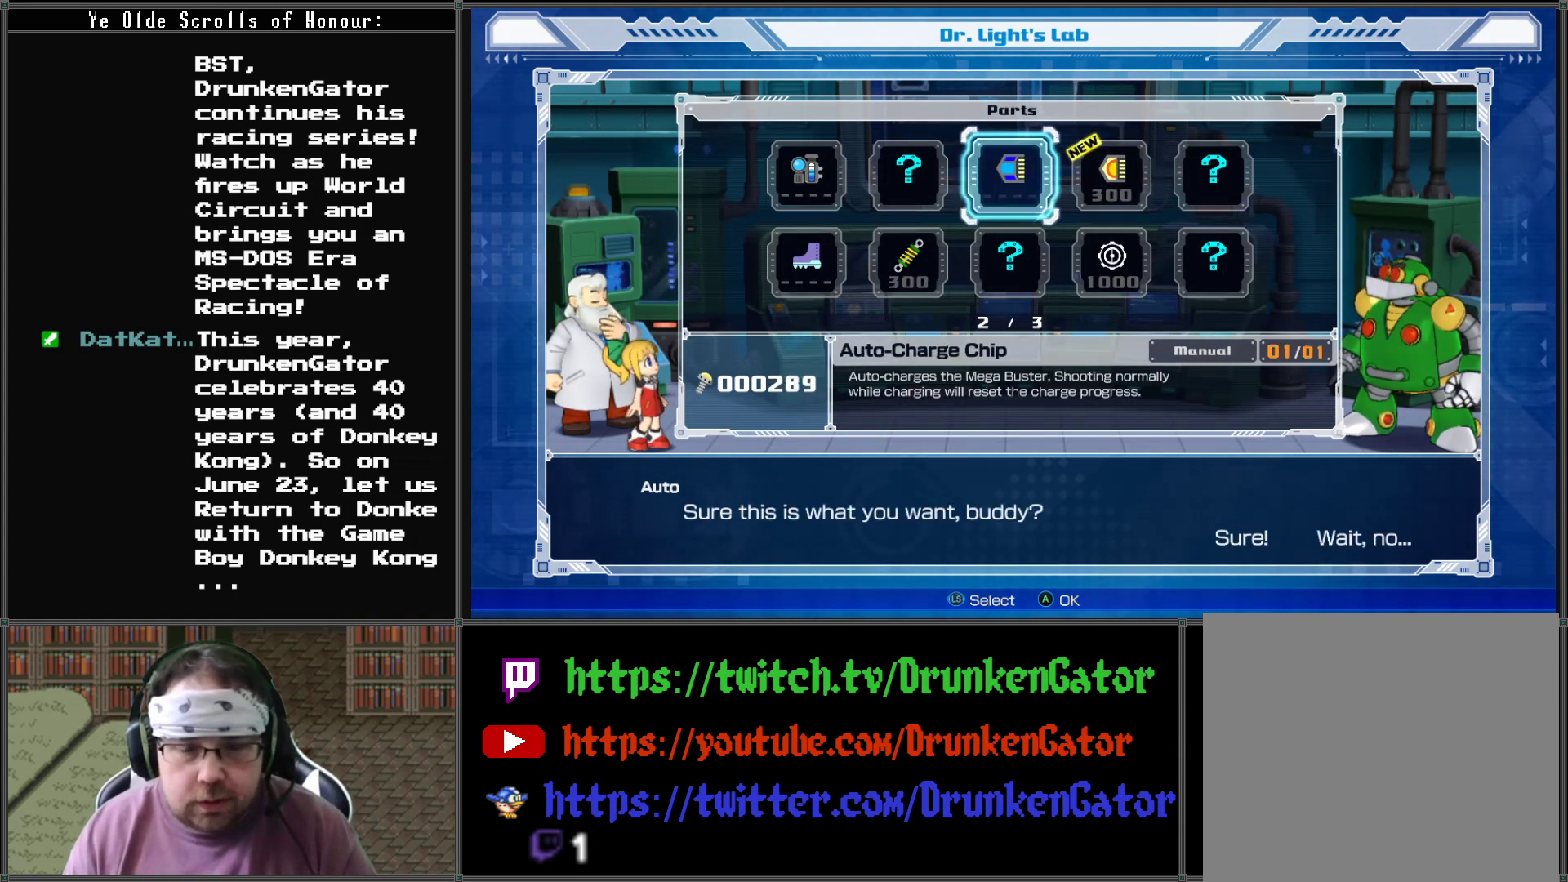
{"buttons": [], "left_stick": "center", "right_stick": "center", "events": []}
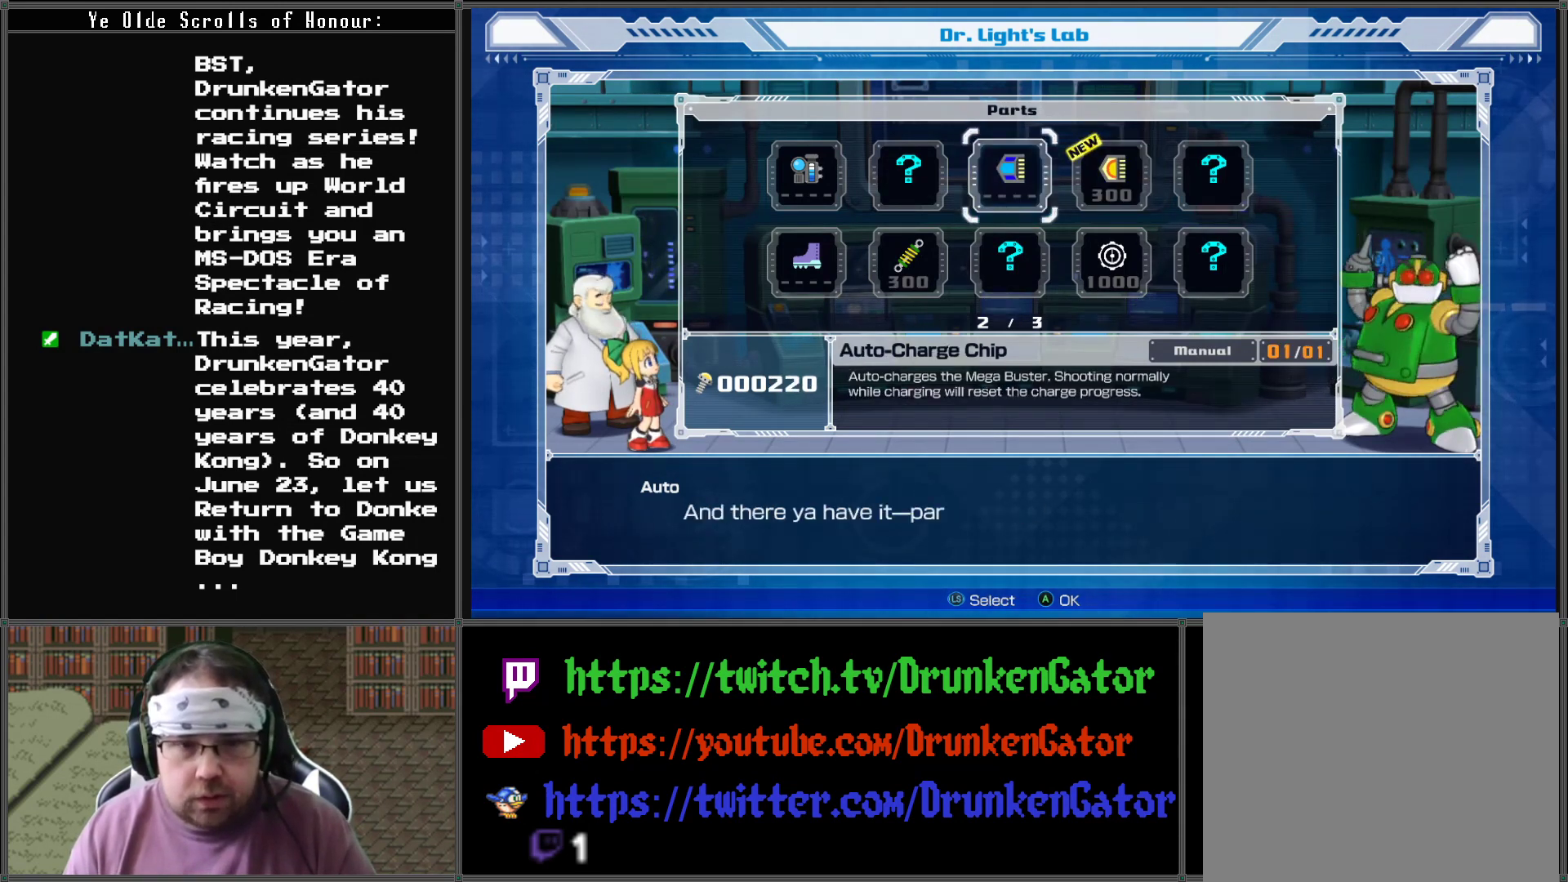
{"buttons": [], "left_stick": "center", "right_stick": "center", "events": [[233, "DPAD_LEFT", "down"], [367, "DPAD_LEFT", "up"]]}
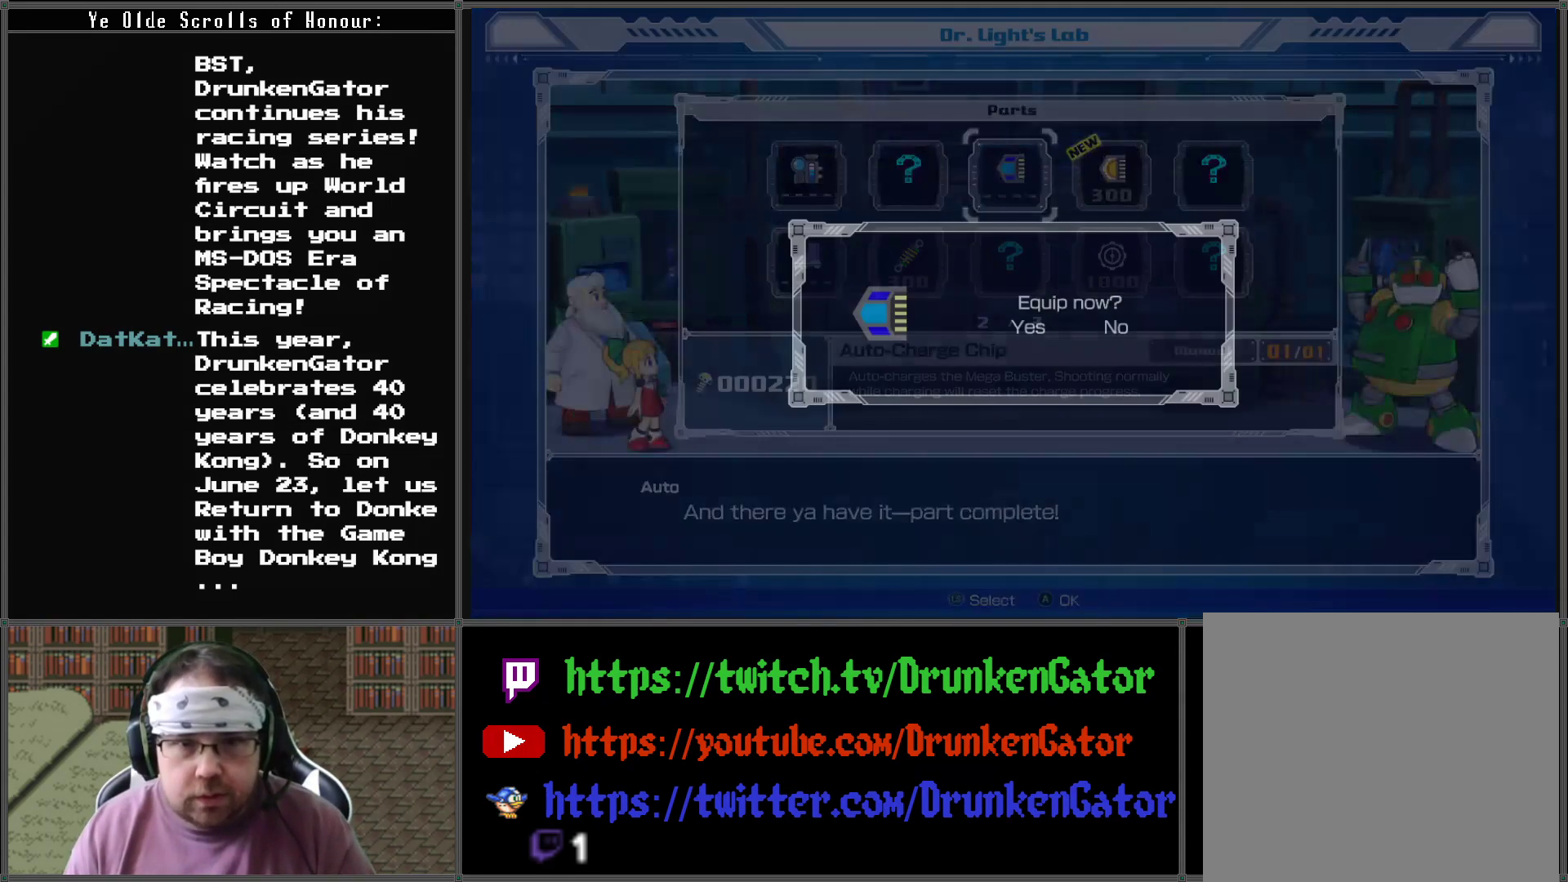
{"buttons": ["A"], "left_stick": "center", "right_stick": "center", "events": [[400, "A", "down"]]}
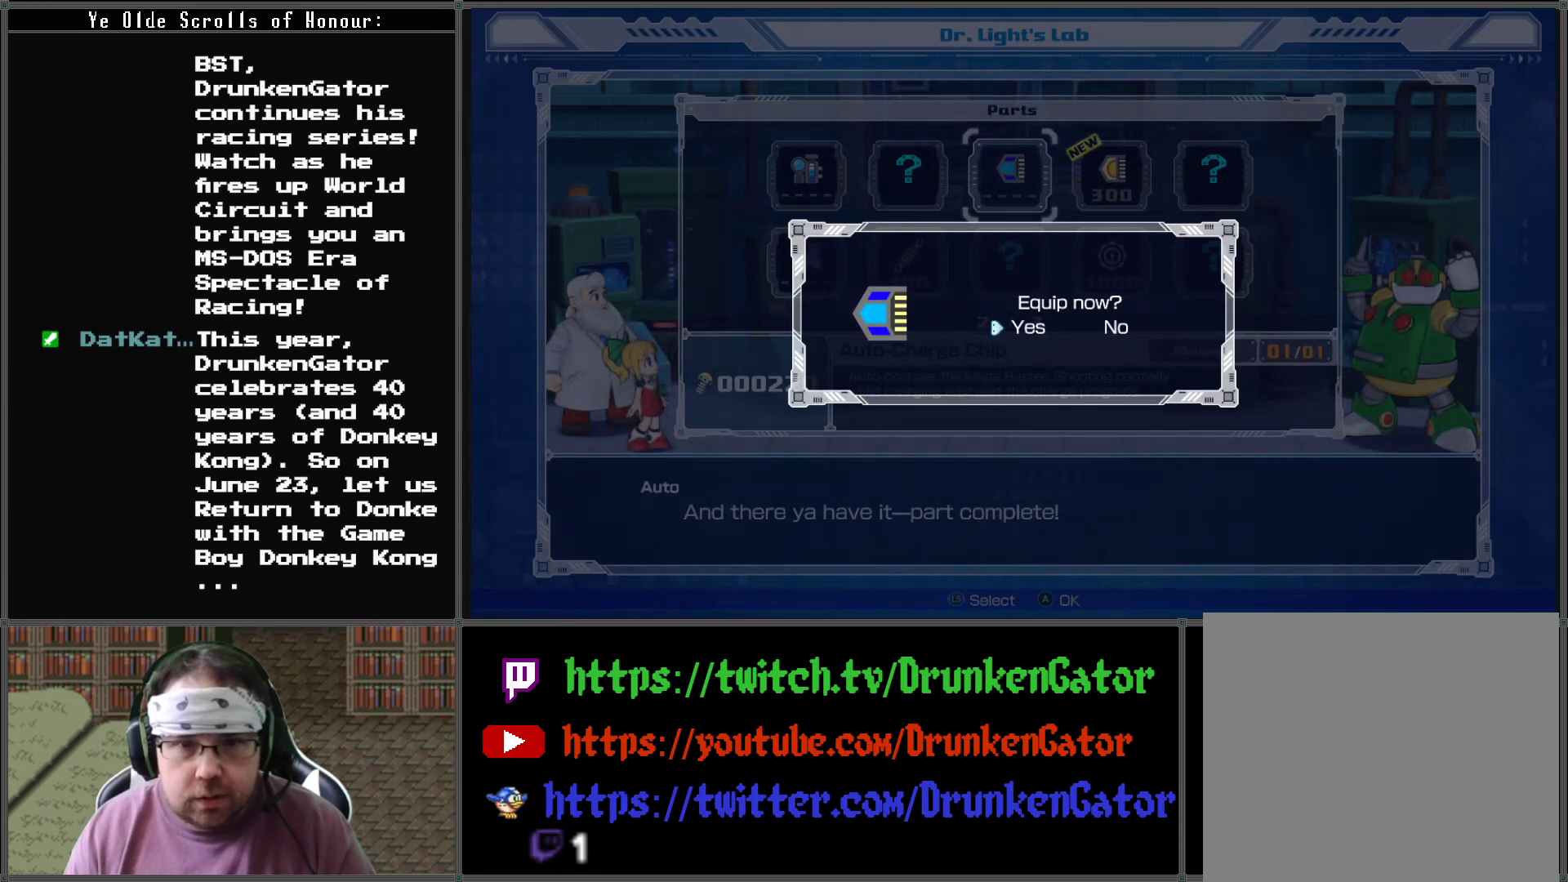
{"buttons": [], "left_stick": "center", "right_stick": "center", "events": [[33, "A", "up"]]}
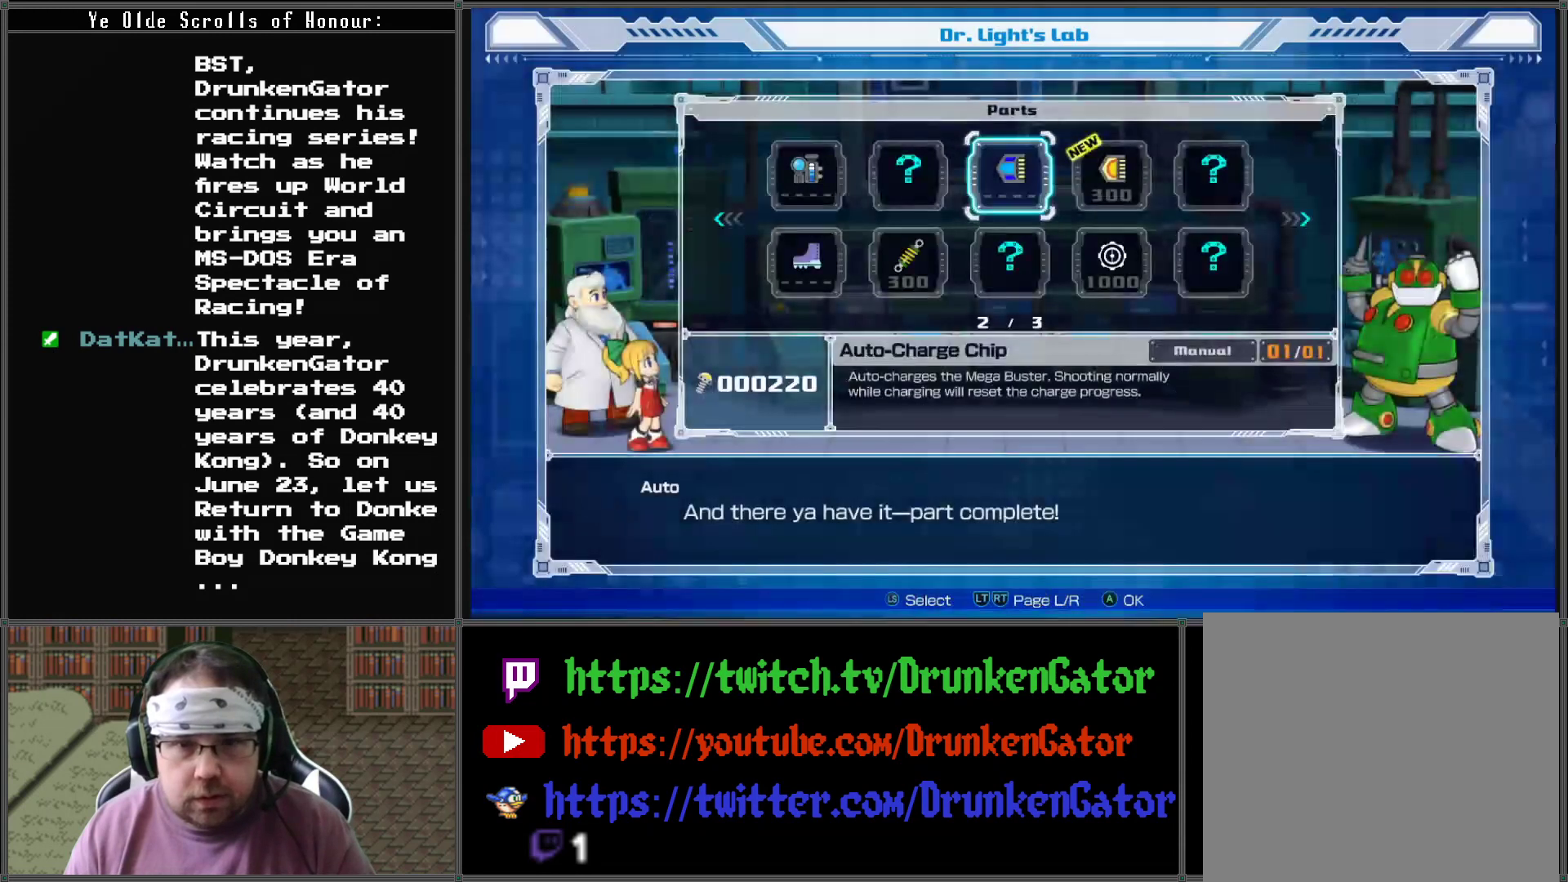
{"buttons": ["DPAD_LEFT"], "left_stick": "center", "right_stick": "center", "events": [[133, "DPAD_LEFT", "down"], [233, "DPAD_LEFT", "up"], [300, "DPAD_LEFT", "down"], [400, "DPAD_LEFT", "up"], [467, "DPAD_LEFT", "down"]]}
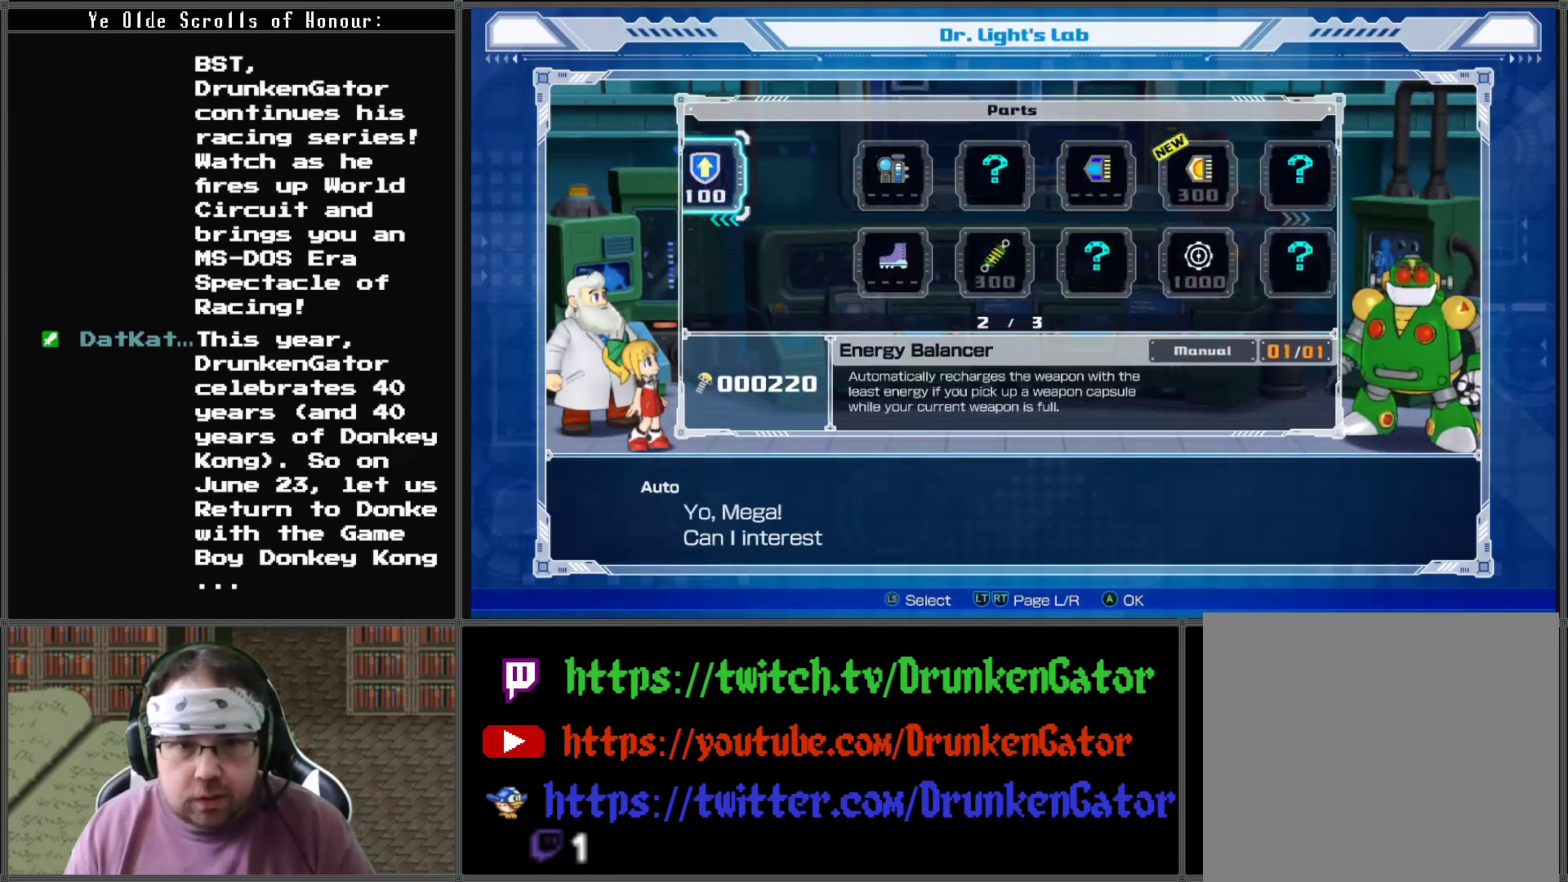
{"buttons": [], "left_stick": "center", "right_stick": "center", "events": [[100, "DPAD_LEFT", "up"]]}
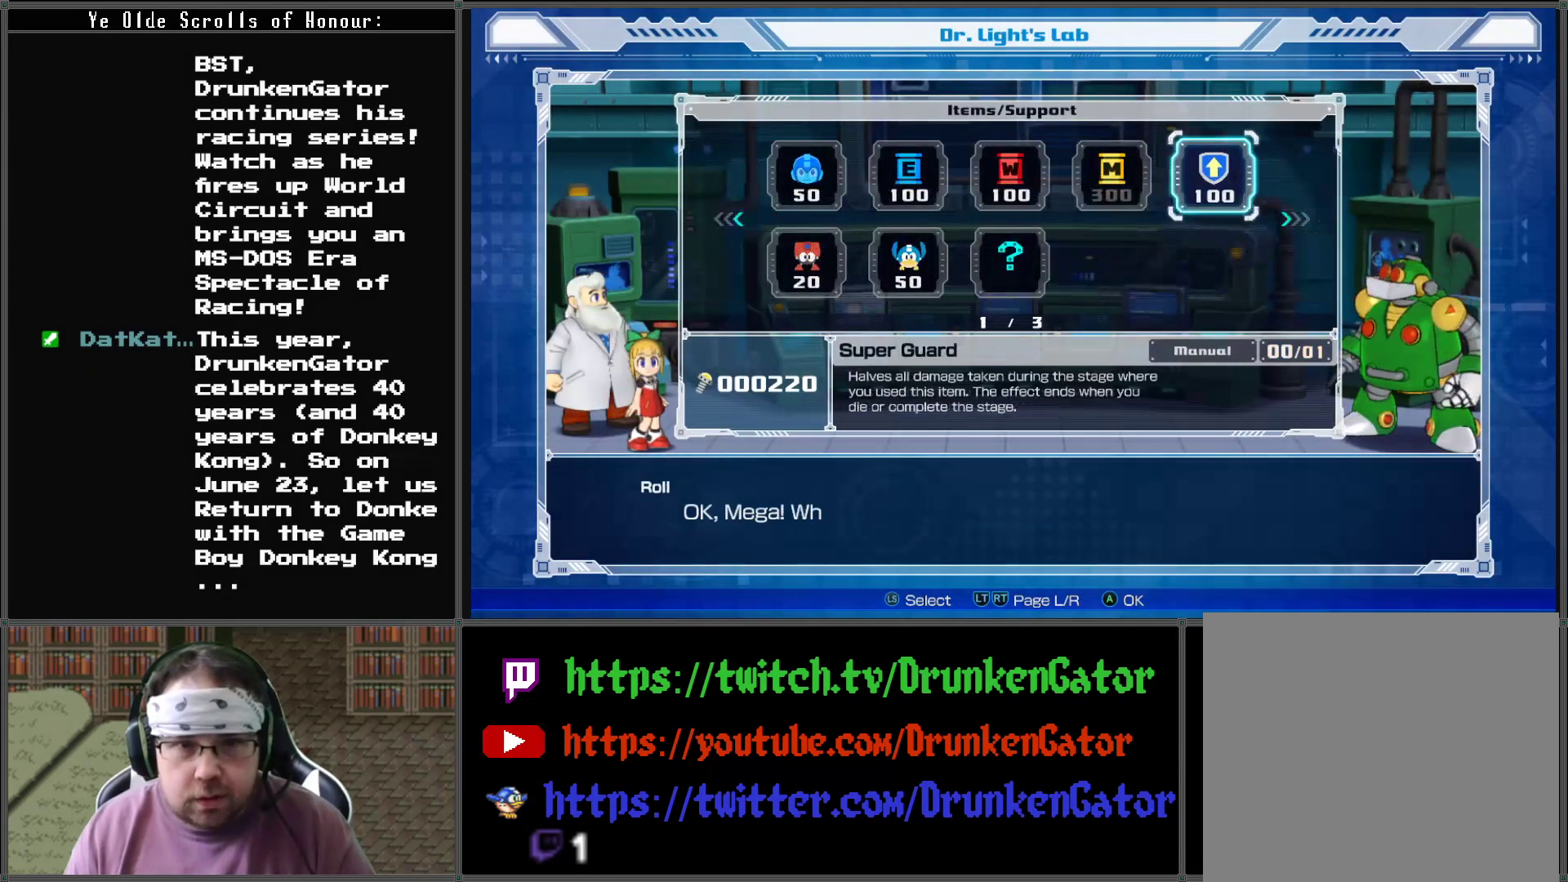
{"buttons": [], "left_stick": "center", "right_stick": "center", "events": [[33, "DPAD_LEFT", "down"], [133, "DPAD_LEFT", "up"], [200, "DPAD_LEFT", "down"], [300, "DPAD_LEFT", "up"], [367, "DPAD_LEFT", "down"], [500, "DPAD_LEFT", "up"]]}